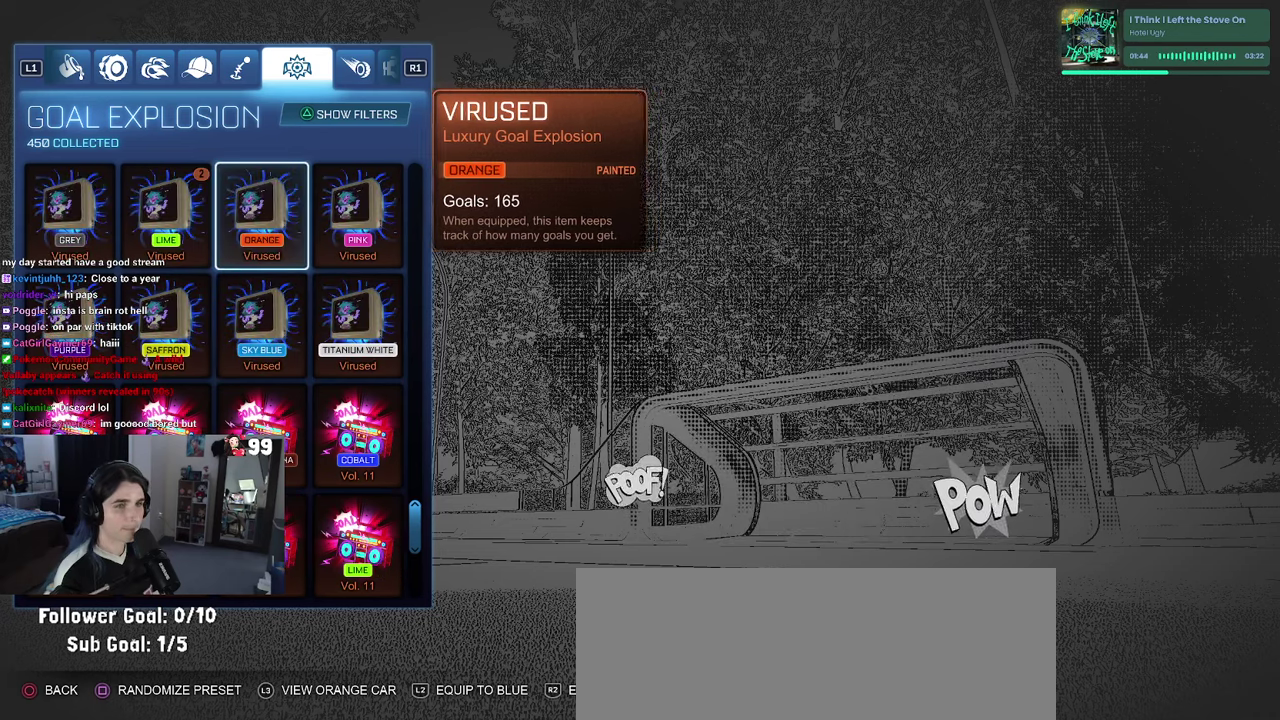
Gameplay with a controller (PlayStation layout); each line is a JSON object with the inputs held at the frame after it. "events" lists button and stick changes between this image and that frame as [ms after this image, input, new state], when the widget could be followed in between. This document gives stick clicks only as held states, not as events.
{"buttons": ["DPAD_UP"], "left_stick": "center", "right_stick": "center", "events": [[466, "DPAD_UP", "down"]]}
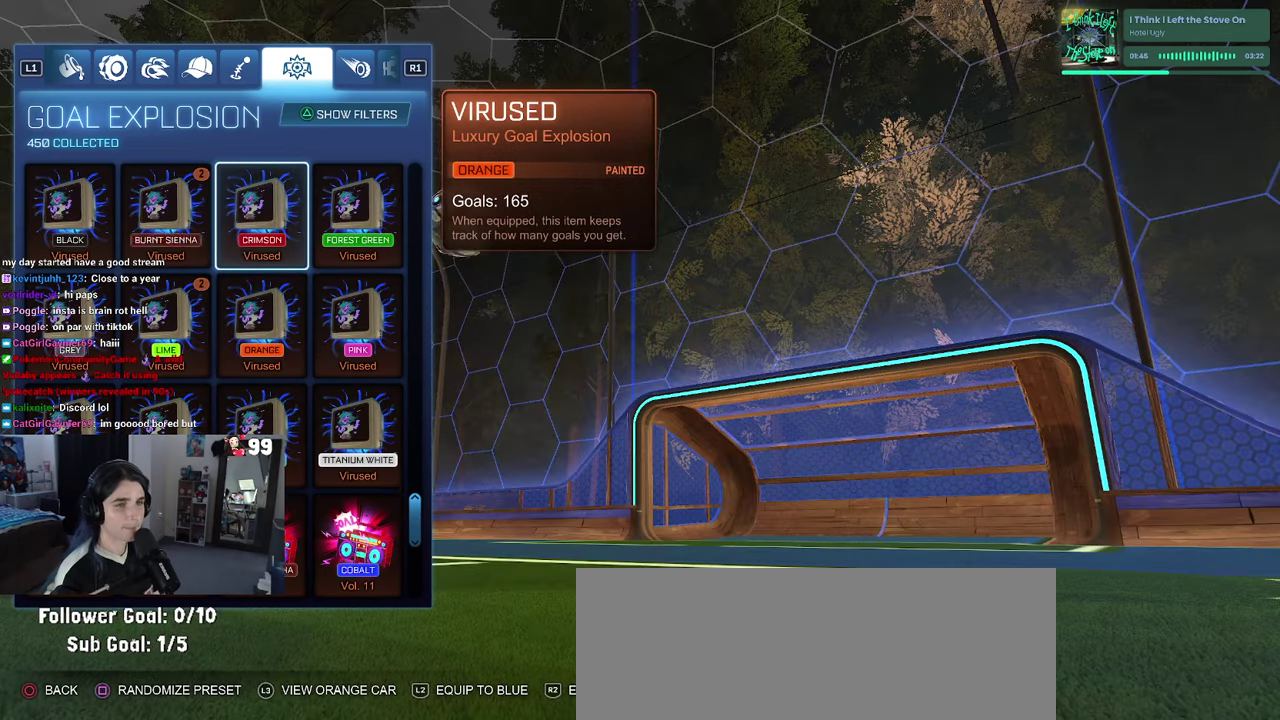
{"buttons": [], "left_stick": "center", "right_stick": "center", "events": [[233, "DPAD_UP", "up"], [333, "DPAD_UP", "down"], [450, "DPAD_UP", "up"]]}
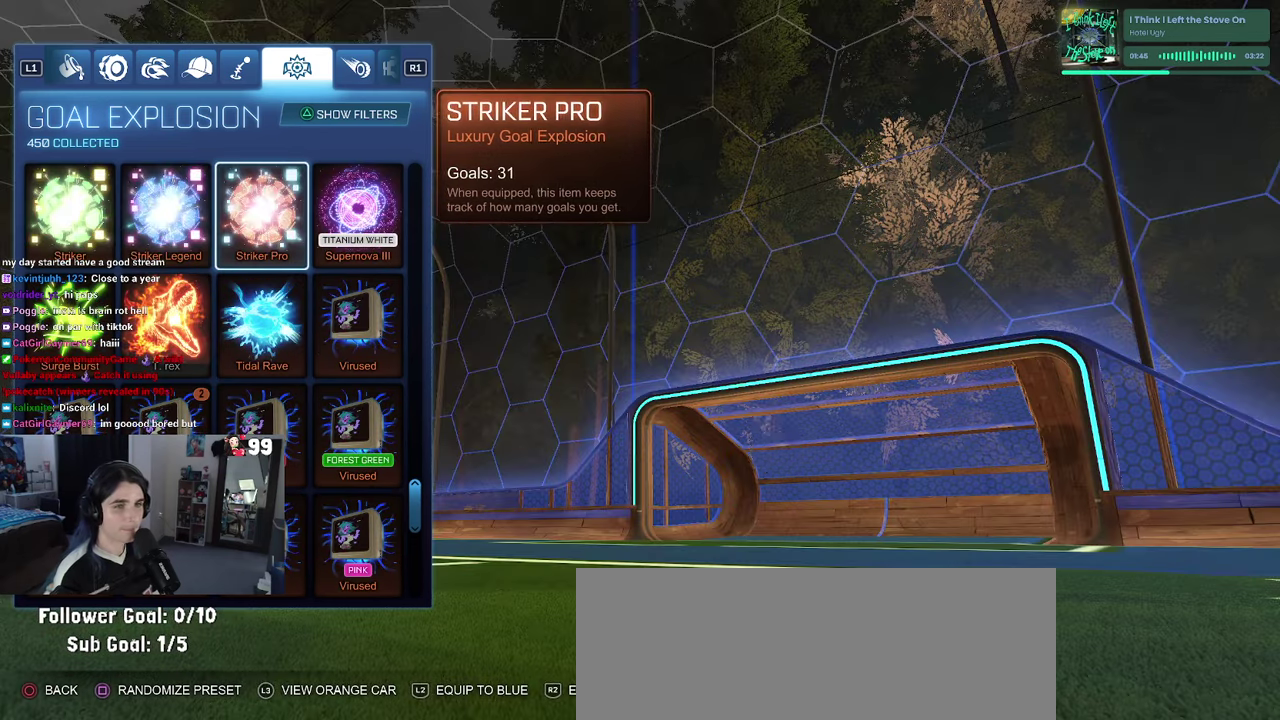
{"buttons": ["DPAD_UP"], "left_stick": "center", "right_stick": "center", "events": [[216, "DPAD_UP", "down"], [366, "DPAD_UP", "up"], [433, "DPAD_UP", "down"]]}
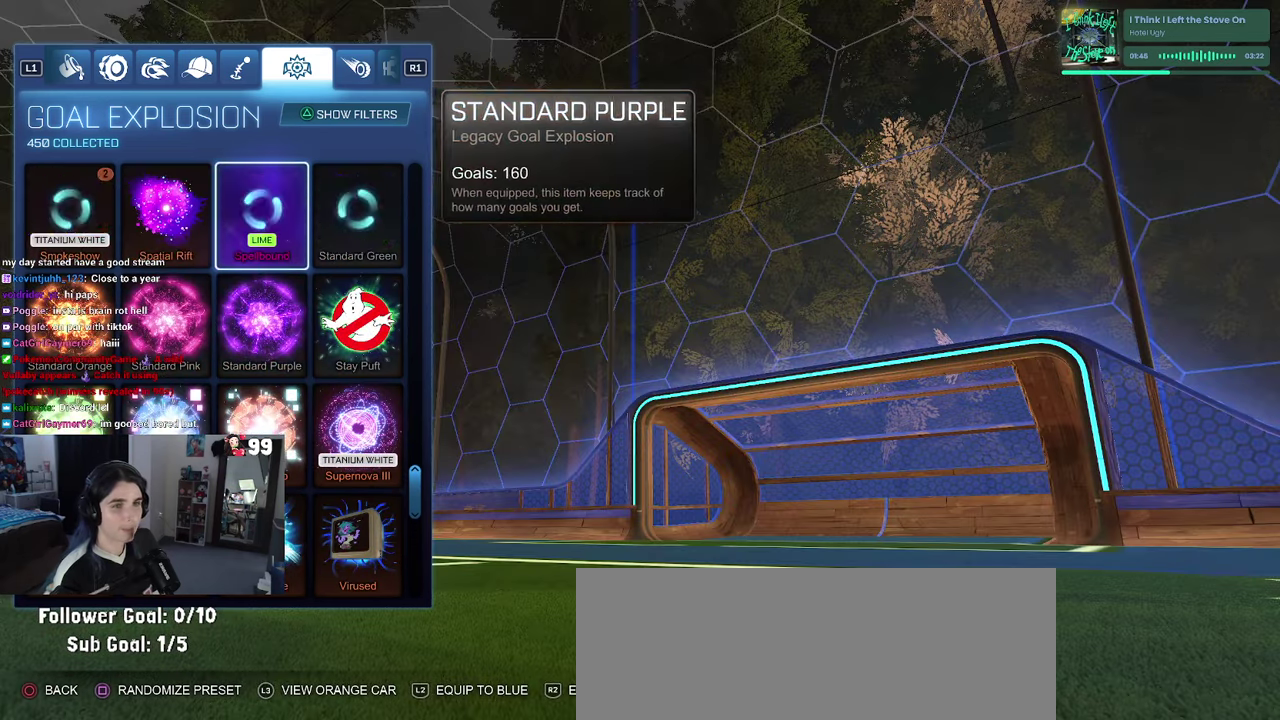
{"buttons": [], "left_stick": "center", "right_stick": "center", "events": [[50, "DPAD_UP", "up"], [233, "DPAD_UP", "down"], [283, "DPAD_UP", "up"]]}
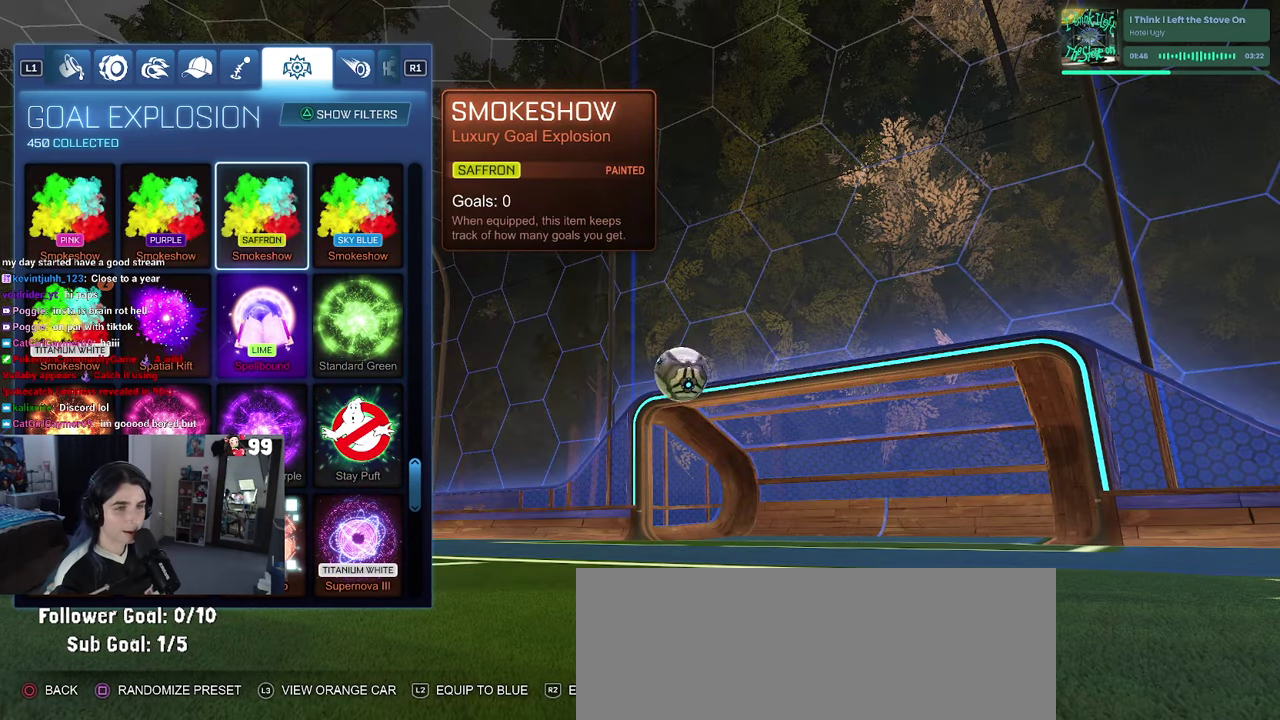
{"buttons": [], "left_stick": "center", "right_stick": "center", "events": []}
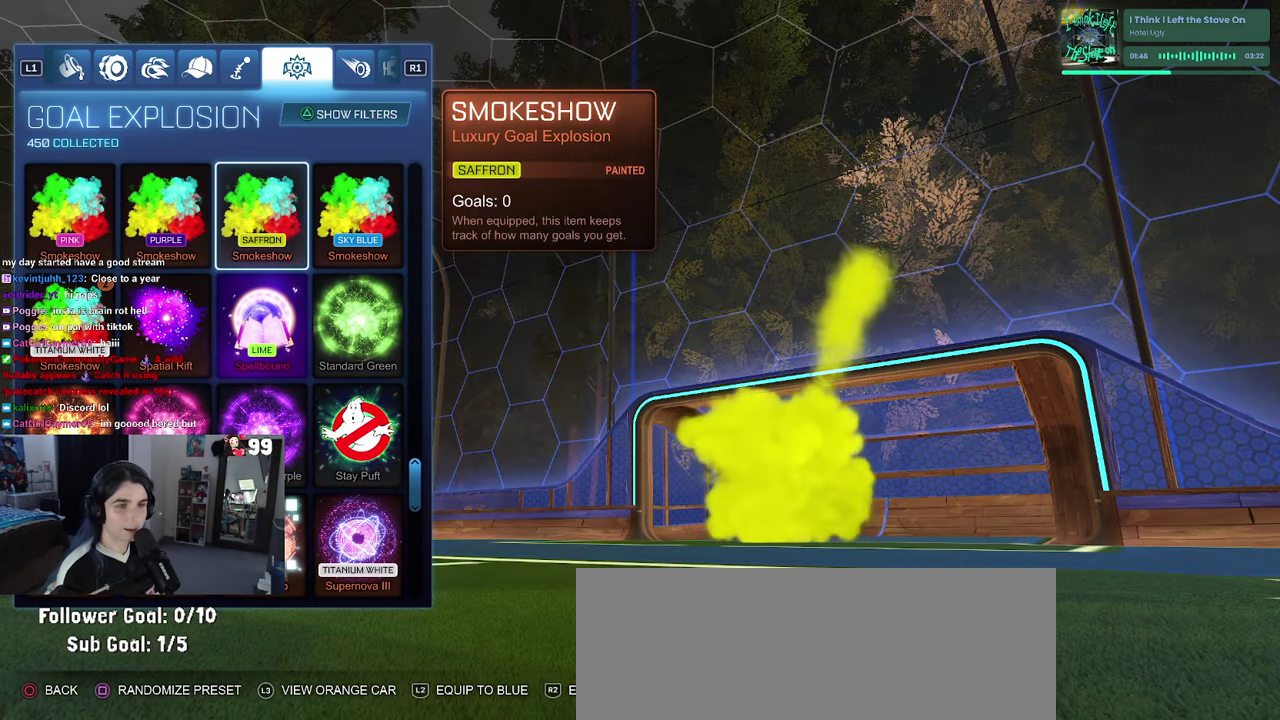
{"buttons": [], "left_stick": "center", "right_stick": "center", "events": [[366, "DPAD_DOWN", "down"], [483, "DPAD_DOWN", "up"]]}
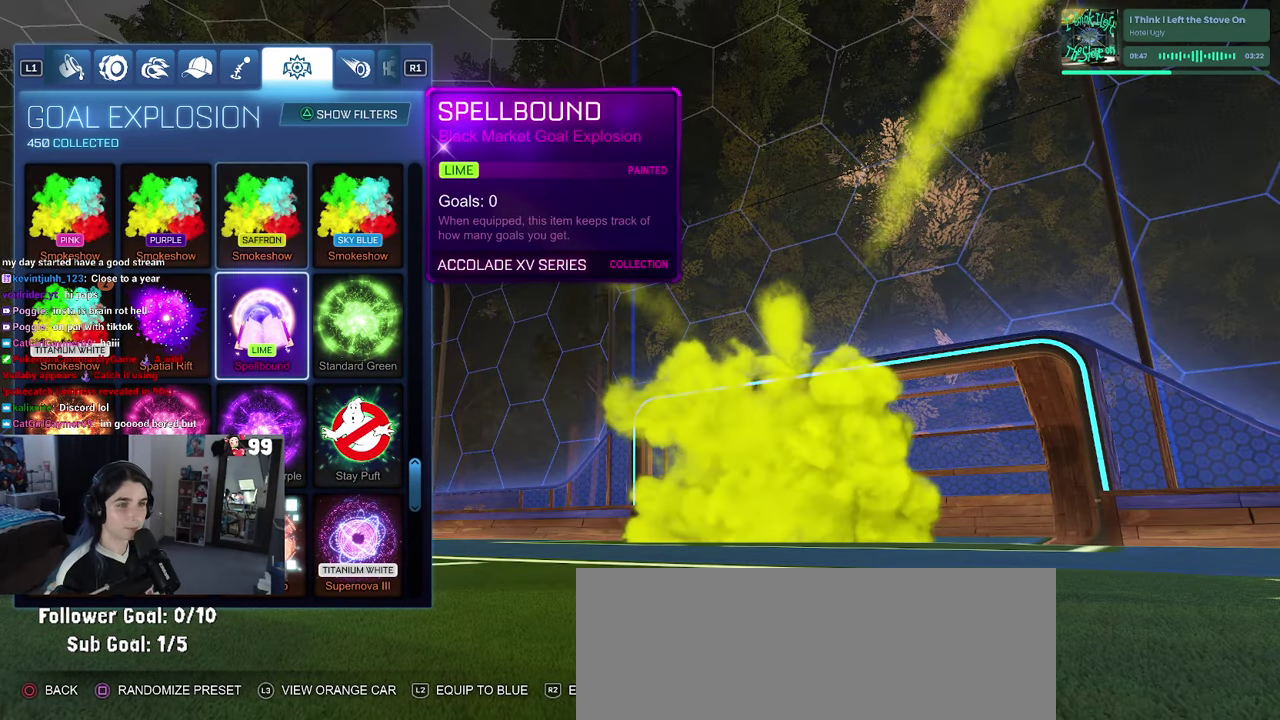
{"buttons": [], "left_stick": "center", "right_stick": "center", "events": []}
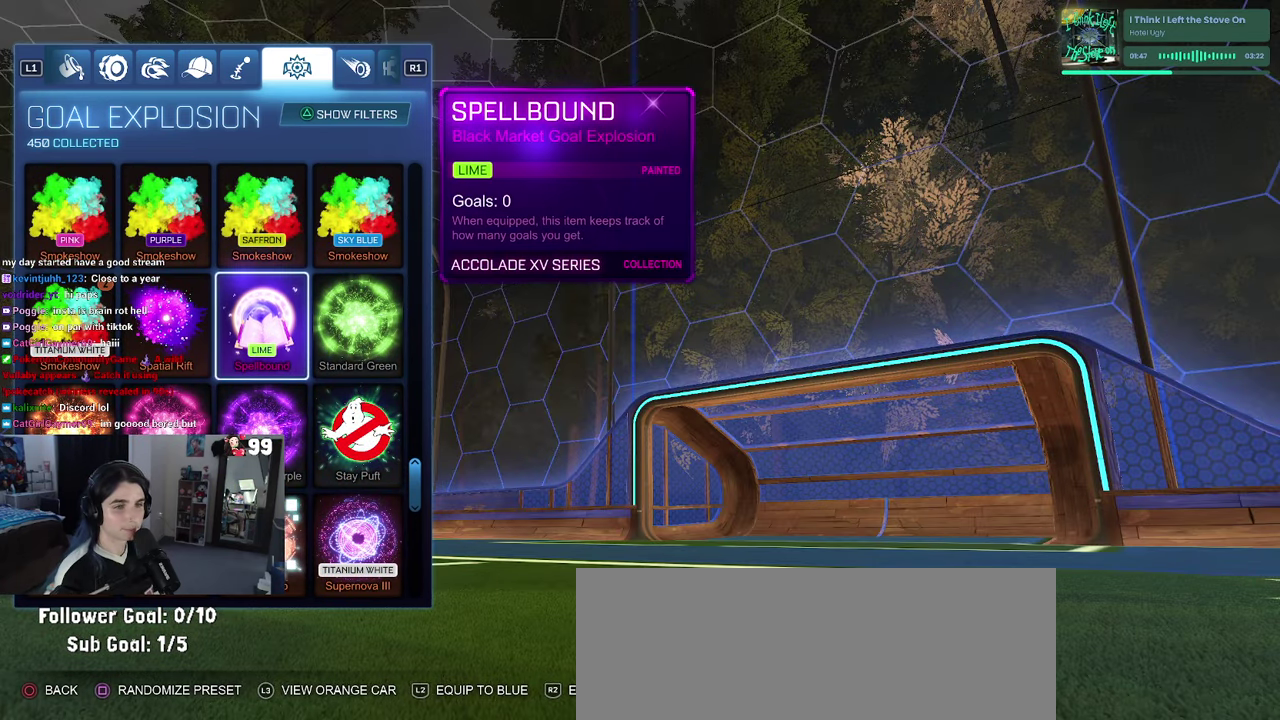
{"buttons": [], "left_stick": "center", "right_stick": "center", "events": []}
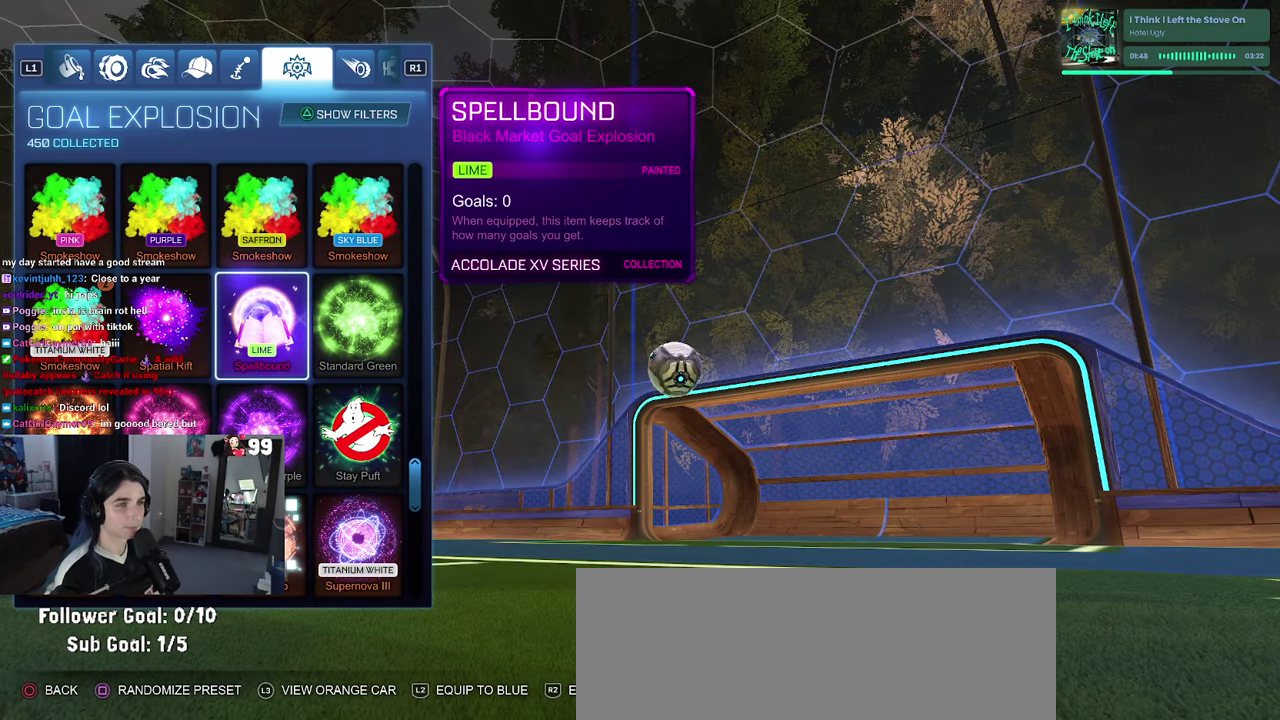
{"buttons": [], "left_stick": "center", "right_stick": "center", "events": []}
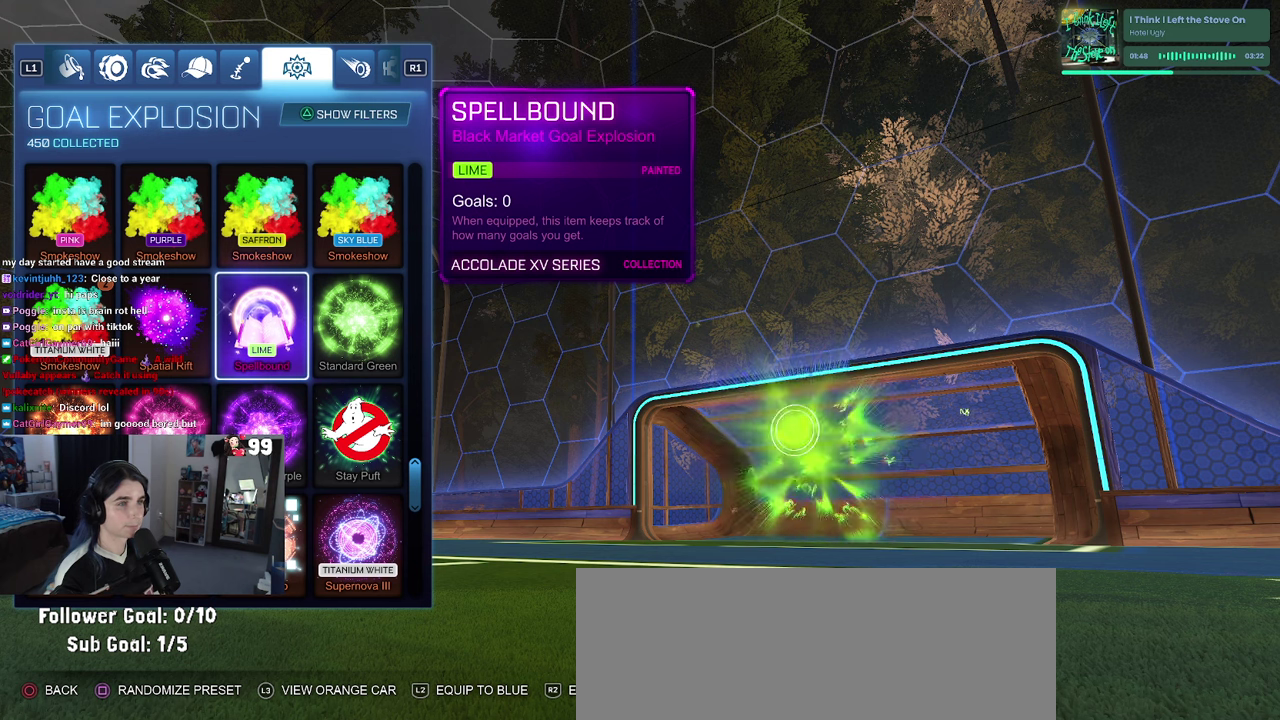
{"buttons": [], "left_stick": "center", "right_stick": "center", "events": []}
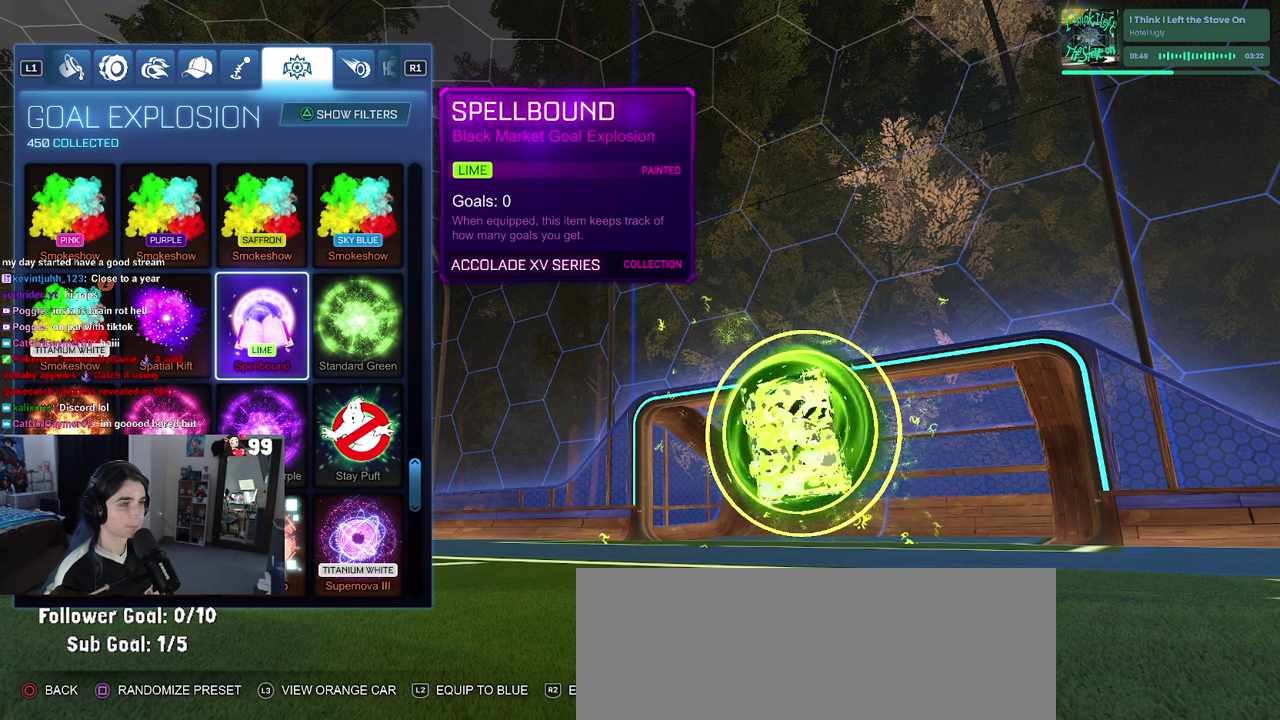
{"buttons": [], "left_stick": "center", "right_stick": "center", "events": []}
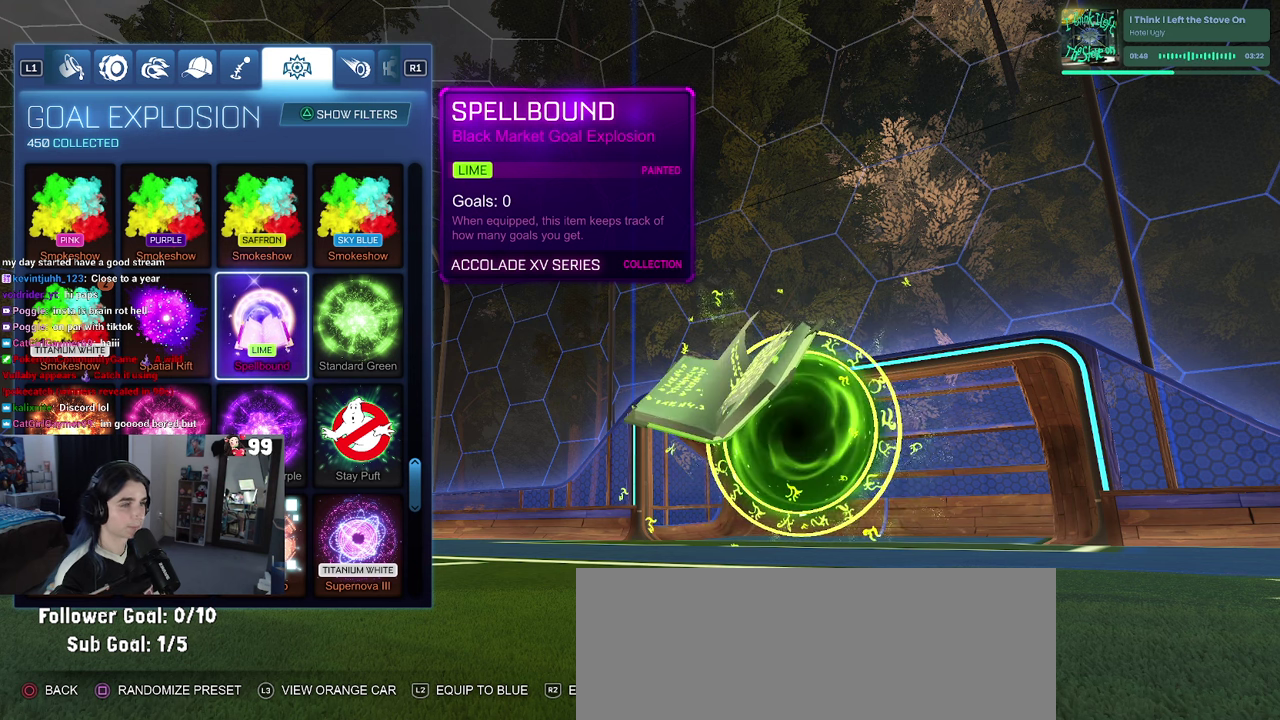
{"buttons": ["DPAD_UP"], "left_stick": "center", "right_stick": "center", "events": [[483, "DPAD_UP", "down"]]}
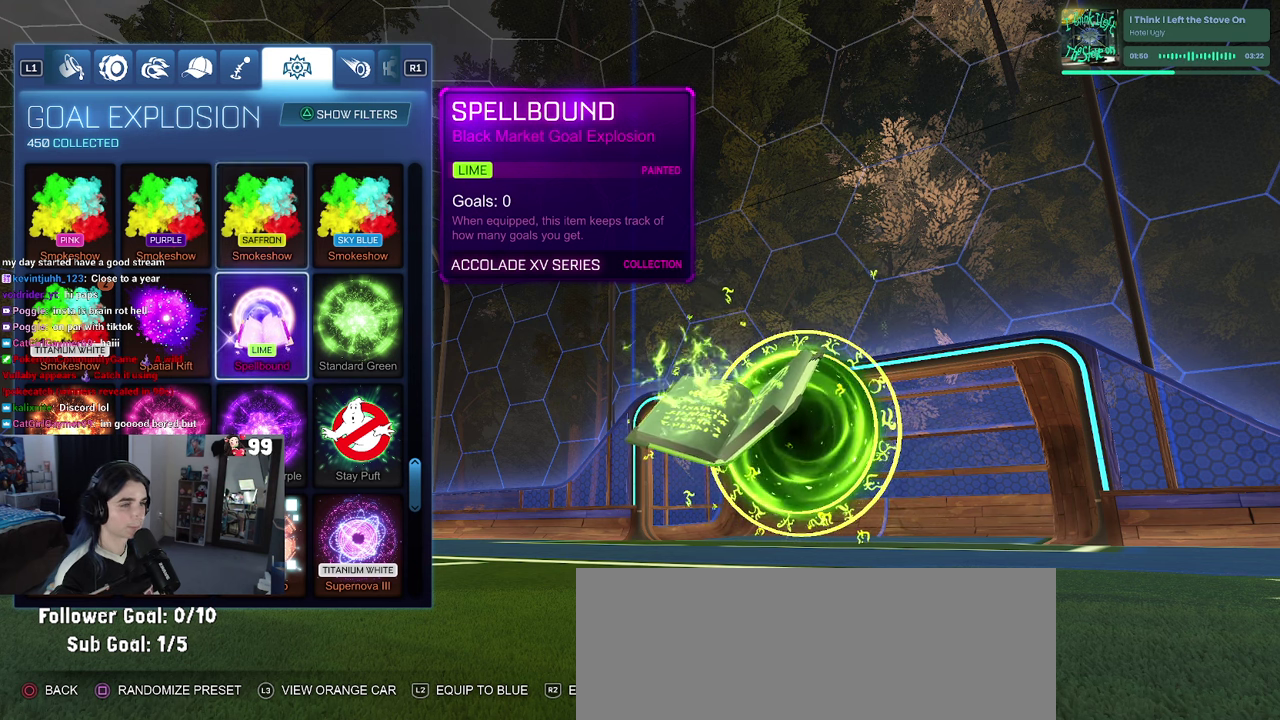
{"buttons": ["DPAD_UP"], "left_stick": "center", "right_stick": "center", "events": [[117, "DPAD_UP", "up"], [500, "DPAD_UP", "down"]]}
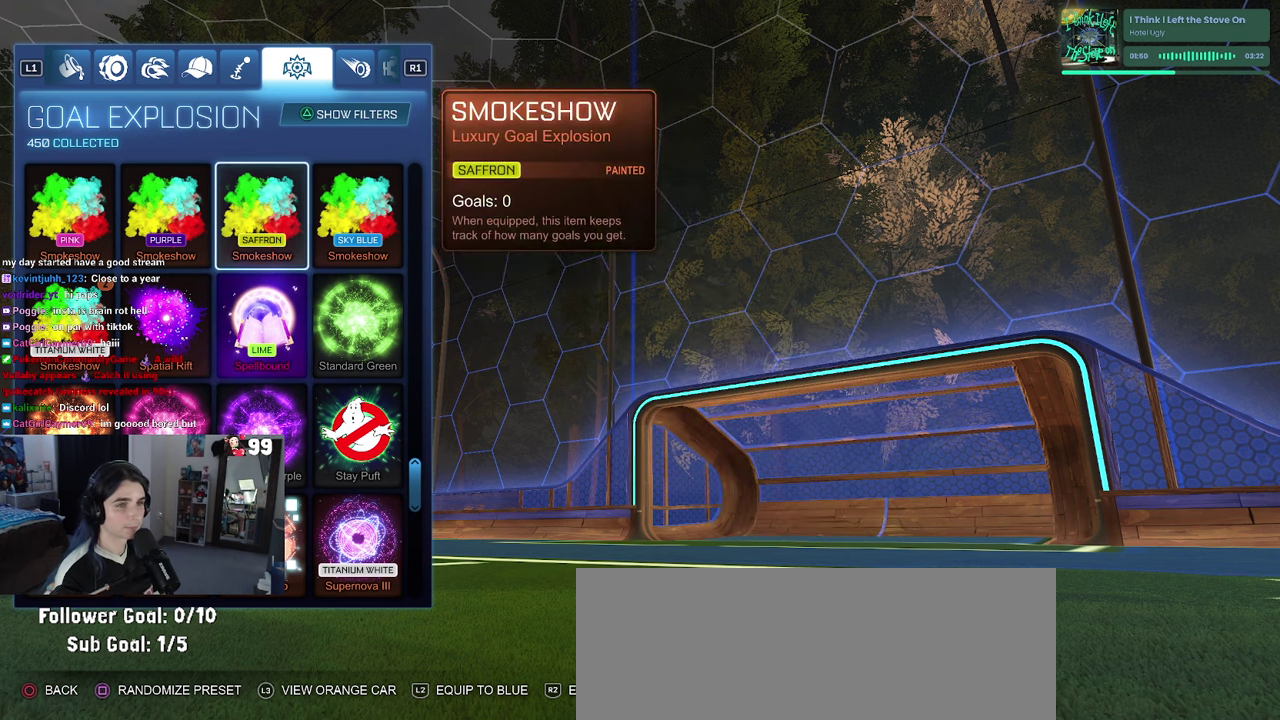
{"buttons": ["DPAD_UP"], "left_stick": "center", "right_stick": "center", "events": [[150, "DPAD_UP", "up"], [233, "DPAD_UP", "down"], [333, "DPAD_UP", "up"], [483, "DPAD_UP", "down"]]}
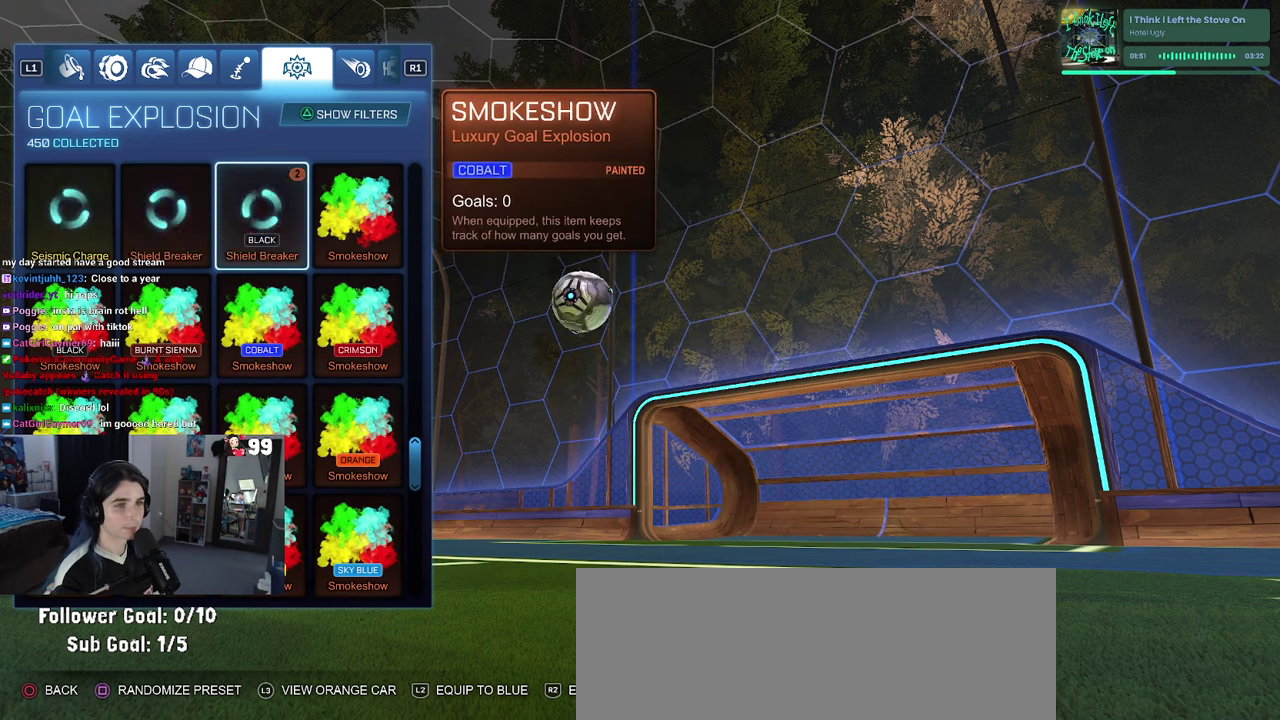
{"buttons": [], "left_stick": "center", "right_stick": "center", "events": [[67, "DPAD_UP", "up"], [183, "DPAD_UP", "down"], [283, "DPAD_UP", "up"]]}
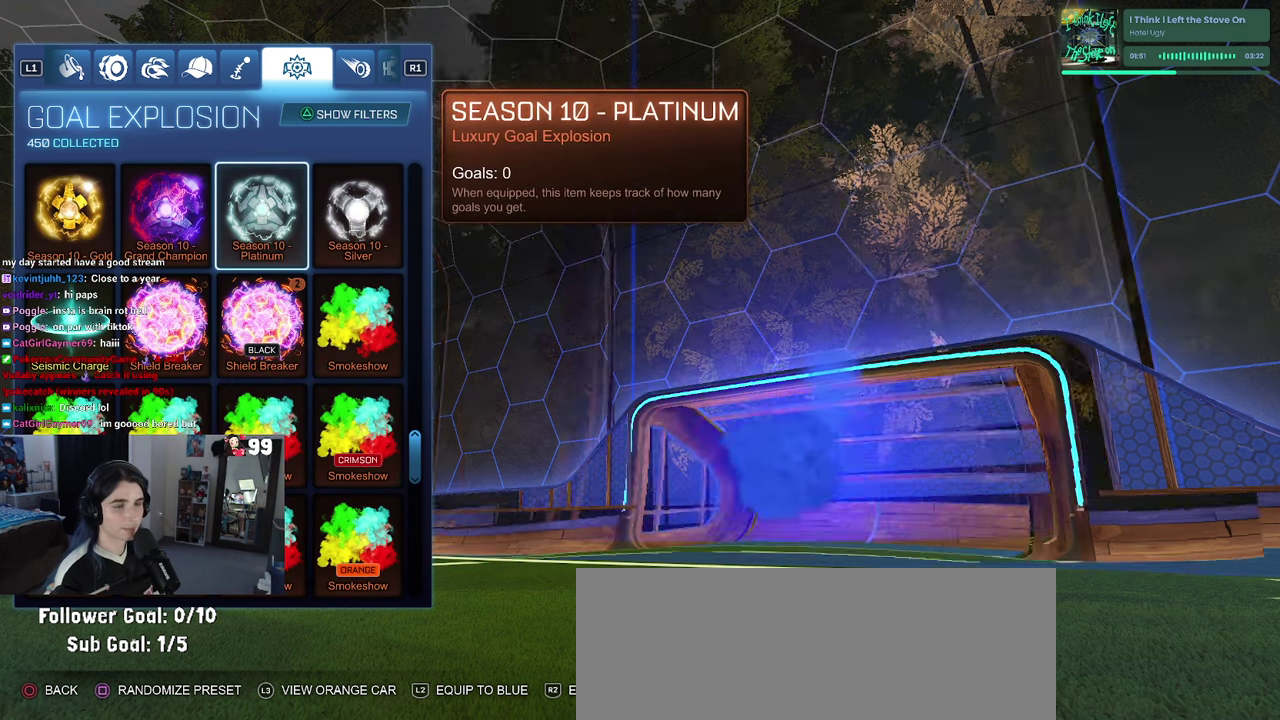
{"buttons": [], "left_stick": "center", "right_stick": "center", "events": []}
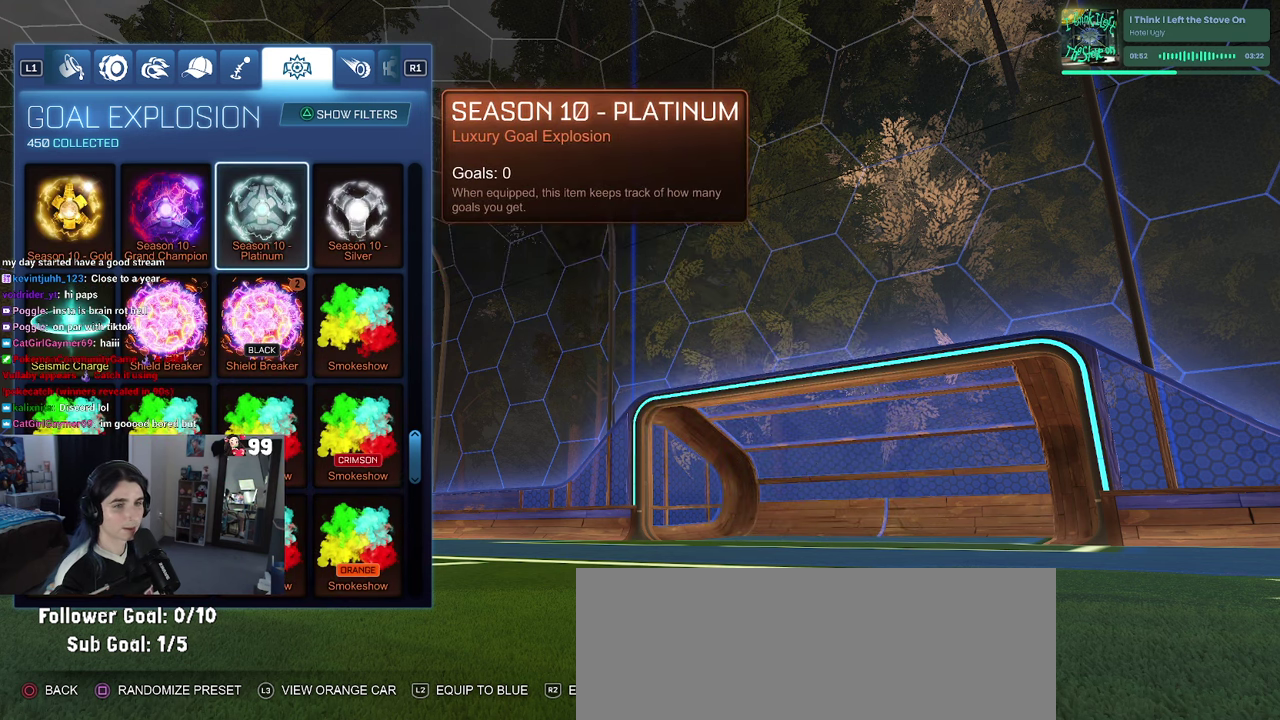
{"buttons": [], "left_stick": "center", "right_stick": "center", "events": [[117, "DPAD_DOWN", "down"], [183, "DPAD_DOWN", "up"], [417, "DPAD_UP", "down"], [483, "DPAD_UP", "up"]]}
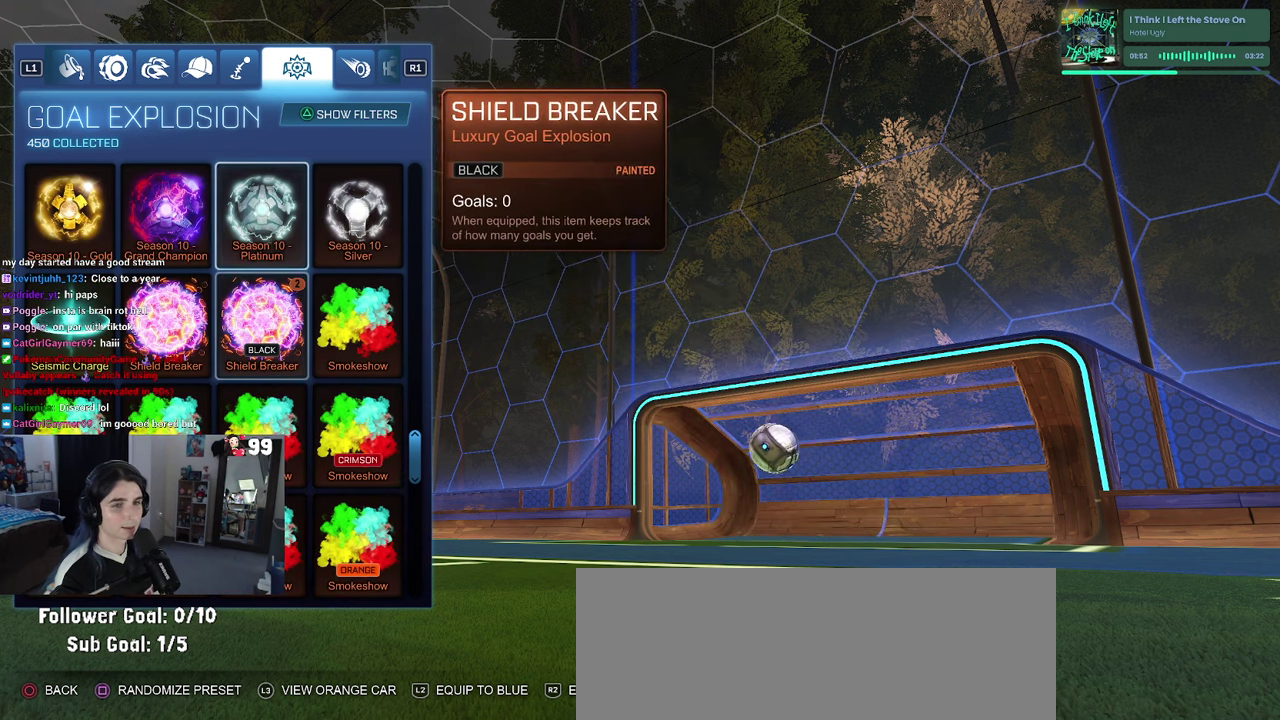
{"buttons": ["DPAD_LEFT"], "left_stick": "center", "right_stick": "center", "events": [[133, "DPAD_UP", "down"], [183, "DPAD_UP", "up"], [483, "DPAD_LEFT", "down"]]}
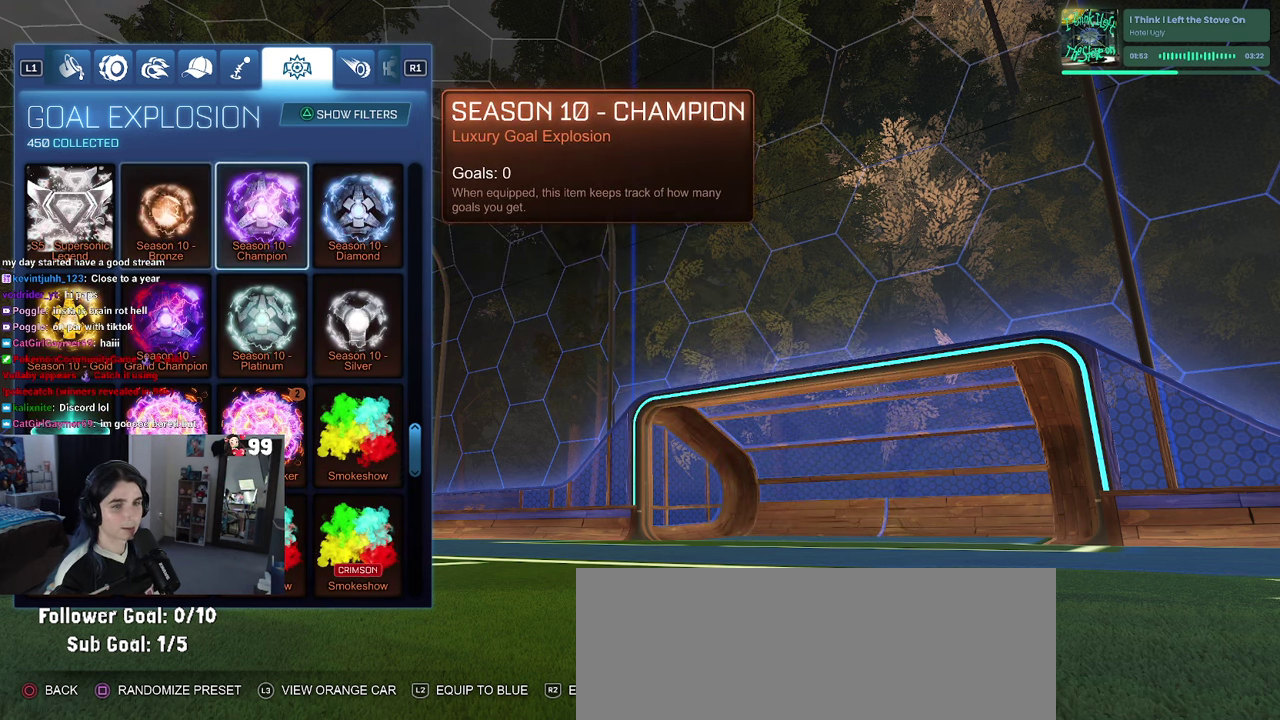
{"buttons": [], "left_stick": "center", "right_stick": "center", "events": [[117, "DPAD_LEFT", "up"], [167, "DPAD_DOWN", "down"], [284, "DPAD_DOWN", "up"]]}